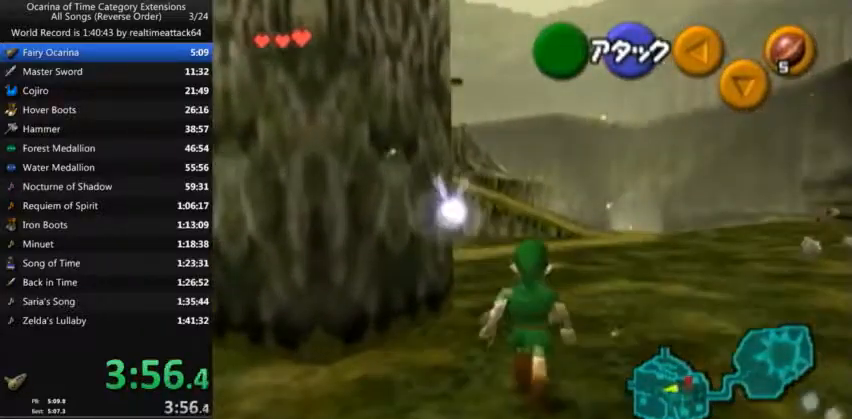
Gameplay with a controller (Nintendo layout); each line is a JSON object with the inputs held at the frame after it. "events" lists button and stick changes between this image and that frame as [ms after this image, input, new state], when the widget could be followed in between. Not read: L3 R3.
{"buttons": ["L1"], "left_stick": "down", "right_stick": "center", "events": [[34, "L1", "down"]]}
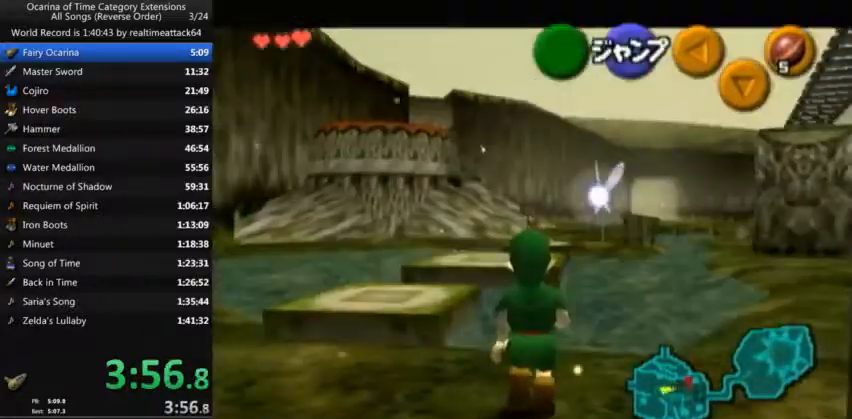
{"buttons": ["L1"], "left_stick": "down", "right_stick": "center", "events": []}
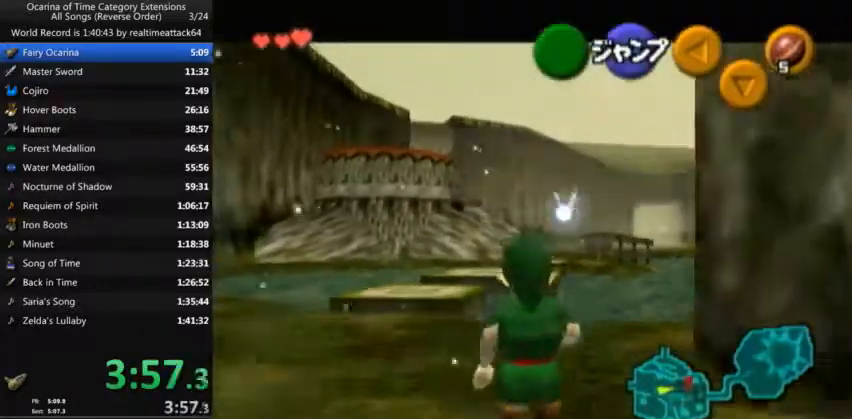
{"buttons": ["L1"], "left_stick": "down", "right_stick": "center", "events": []}
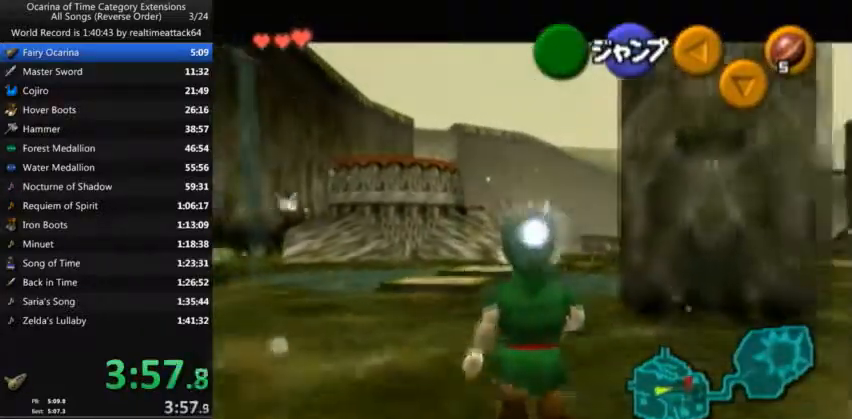
{"buttons": ["L1"], "left_stick": "down", "right_stick": "center", "events": []}
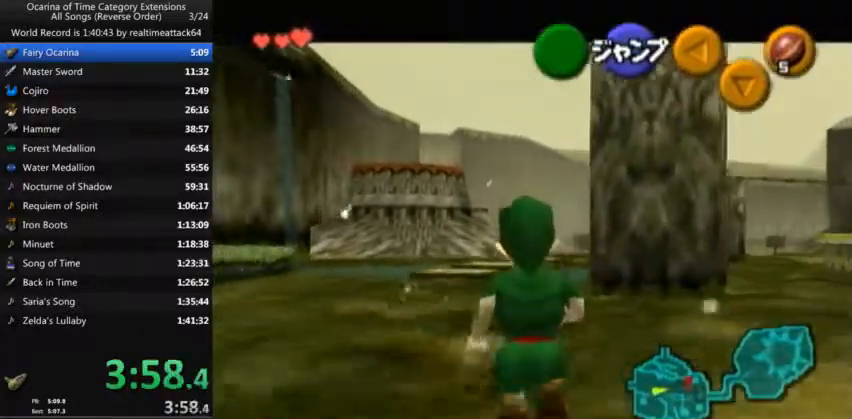
{"buttons": ["L1"], "left_stick": "down", "right_stick": "center", "events": []}
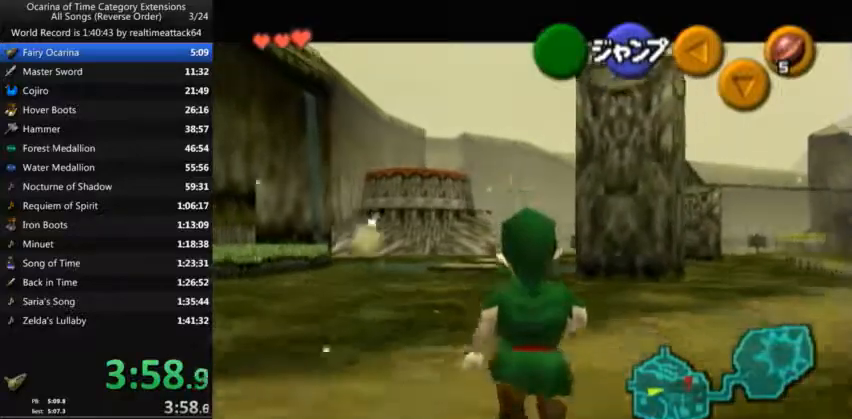
{"buttons": ["L1"], "left_stick": "down", "right_stick": "center", "events": [[334, "A", "down"], [400, "A", "up"]]}
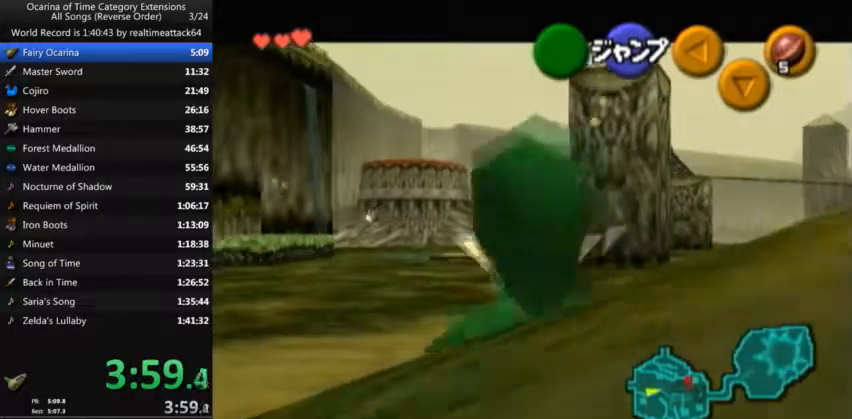
{"buttons": [], "left_stick": "down-right", "right_stick": "center", "events": [[134, "L1", "up"], [267, "left_stick", "down-right"]]}
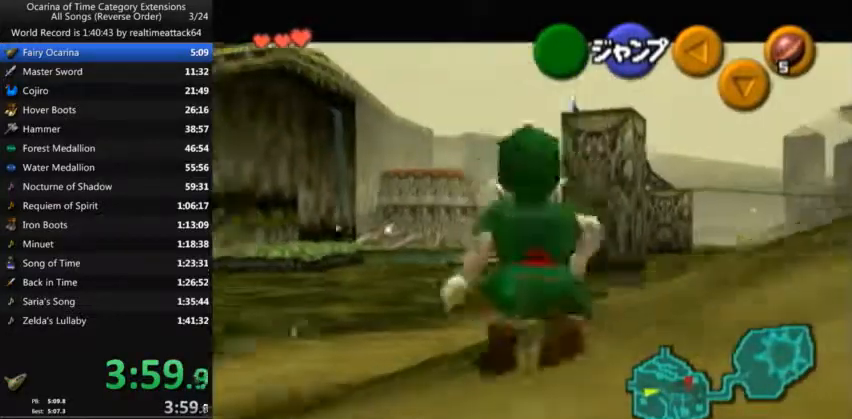
{"buttons": [], "left_stick": "up-right", "right_stick": "center"}
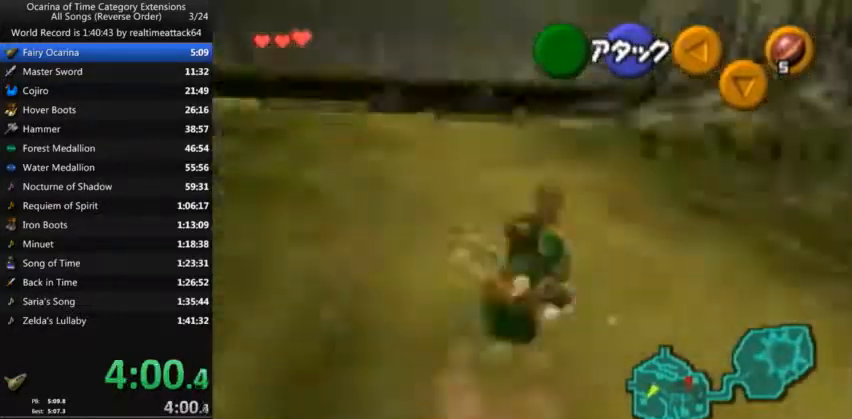
{"buttons": [], "left_stick": "up-left", "right_stick": "center", "events": [[201, "left_stick", "up-left"]]}
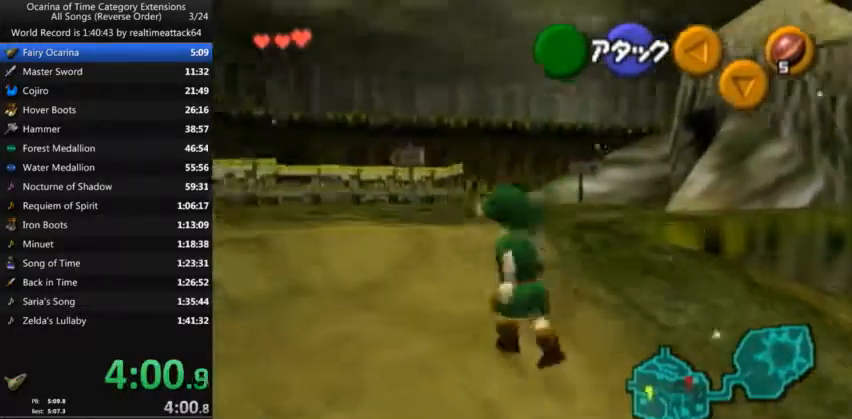
{"buttons": [], "left_stick": "up", "right_stick": "center", "events": [[400, "left_stick", "up"]]}